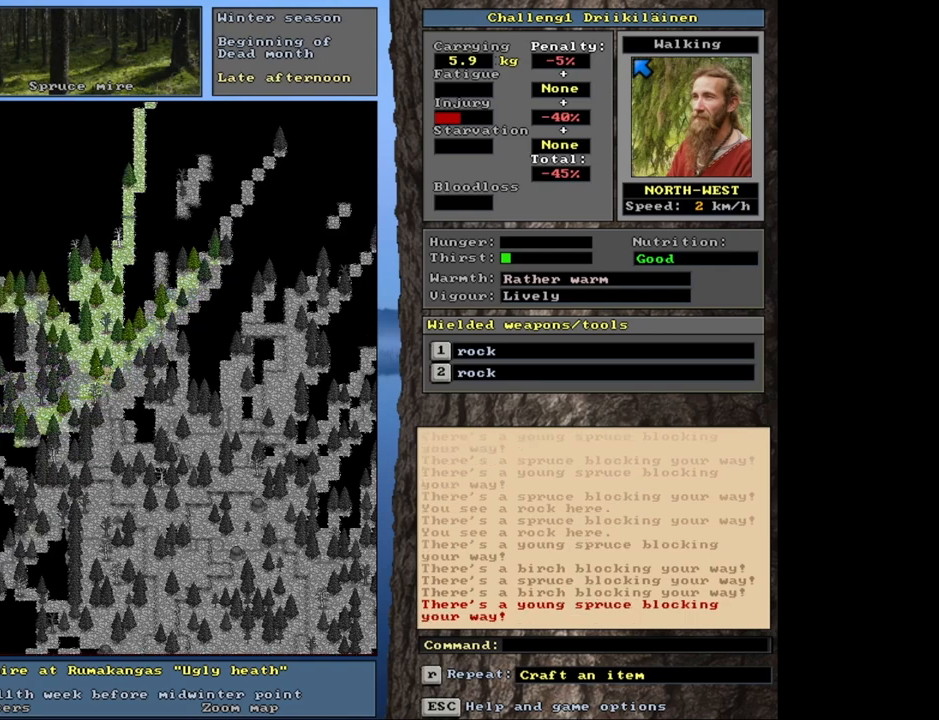
Gameplay with keyboard and mouse; each line is a JSON object with the keys and mouse buttons held at the frame after it. "events" lists presses ("down") and releases ("up") of "1", "2", "3", "4", "5", "6", "a", "alt", "b", "backspace", "c", "caps_lock", "ctrl", "d", "down", "e", "escape", "f", "f1", "f10", "f11", "f12", "f2", "f3", "f4", "f5", "f6", "f8", "f9", "g", "h", "left", "n", "num0", "num1", "num2", "num3", "num4", "num5", "num6", "num7", "num8", "num9", "q", "r", "right", "s", "shift", "space", "super", "t", "tab", "tilde", "up", "v", "w", "x", "y", "z", "mouse_left", "mouse_wheel", "mouse_right", "mouse_mb4" and "mouse_mb5" between this image and that frame as [ms after this image, input, new state], when the widget could be followed in between. "mouse_left", "mouse_wheel", "mouse_right", "mouse_mb4", "mouse_mb5" = the "left", "wheel", "right", "mb4", "mb5" buttons of the "mouse" list. No other keys are recorded. "wheel" means that the mouse wheel is clicked or scrolled. Mouse movement is not recorded. Not read: 7 f7 j m u.
{"keys": ["ctrl"], "mouse": [], "events": [[83, "num7", "down"], [217, "num7", "up"]]}
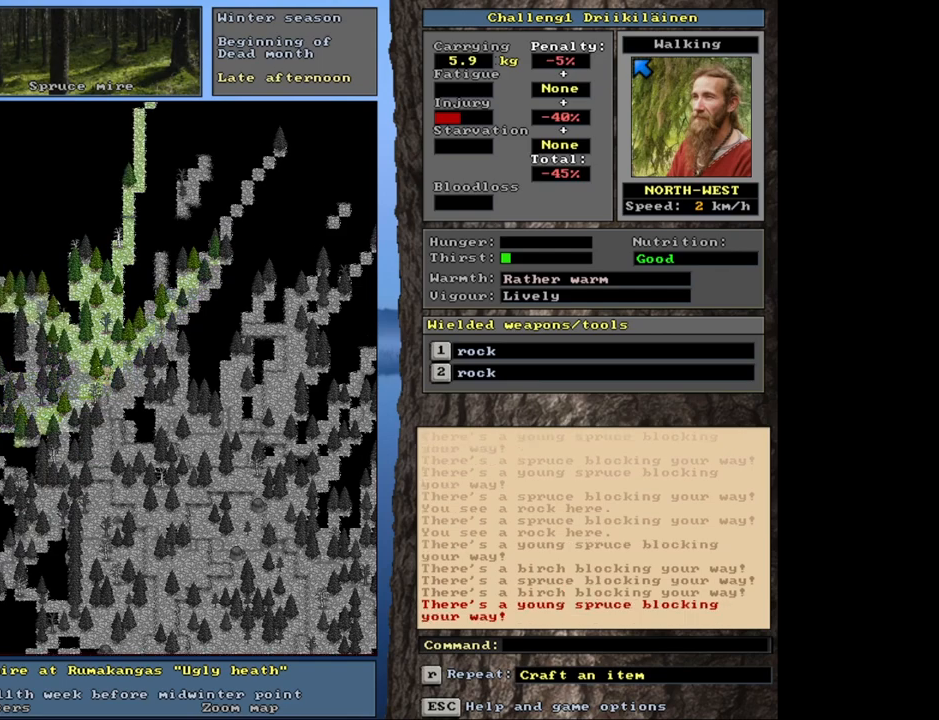
{"keys": ["ctrl", "num7"], "mouse": [], "events": [[33, "num9", "down"], [183, "num9", "up"], [433, "num7", "down"]]}
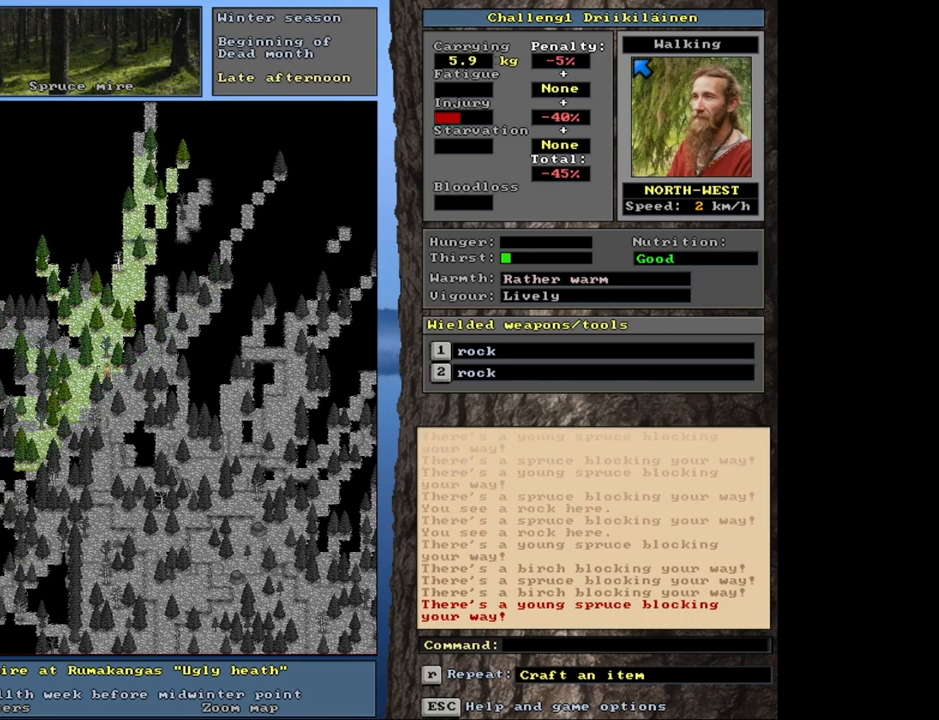
{"keys": ["ctrl"], "mouse": [], "events": [[67, "num7", "up"], [250, "num8", "down"], [383, "num8", "up"]]}
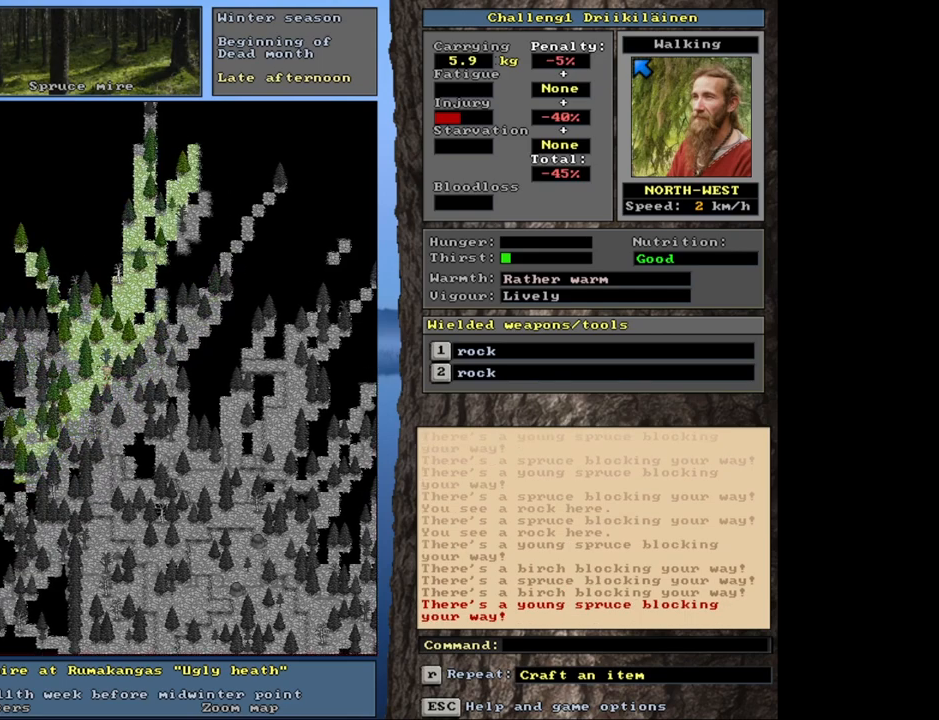
{"keys": ["ctrl", "num7"], "mouse": [], "events": [[17, "num7", "down"], [117, "num7", "up"], [150, "num8", "down"], [250, "num8", "up"], [417, "num7", "down"]]}
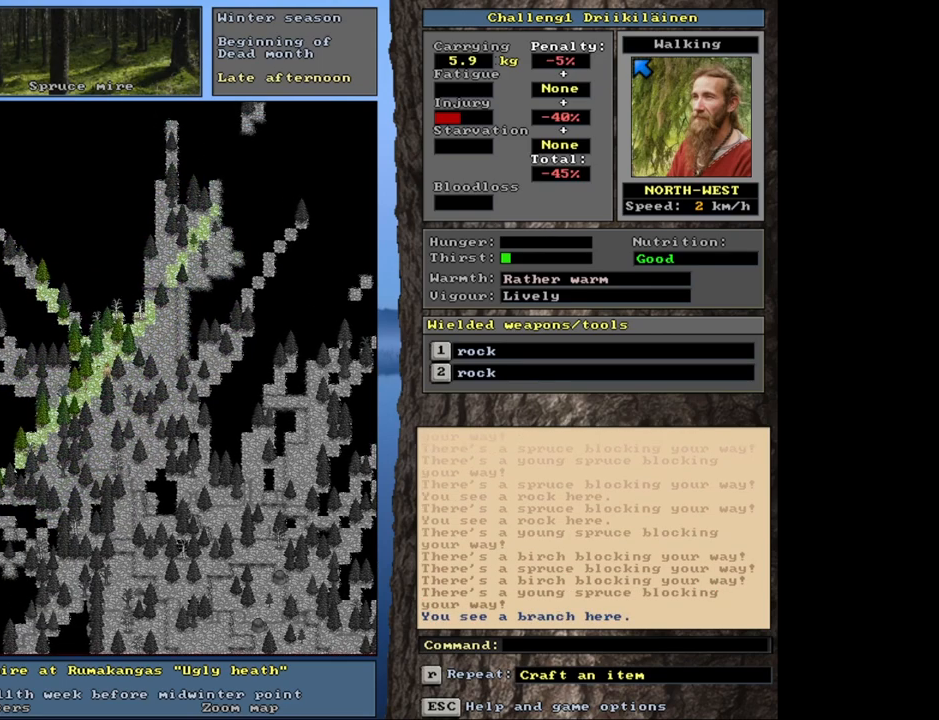
{"keys": ["ctrl", "num7"], "mouse": [], "events": [[33, "num7", "up"], [183, "num7", "down"], [300, "num7", "up"], [500, "num7", "down"]]}
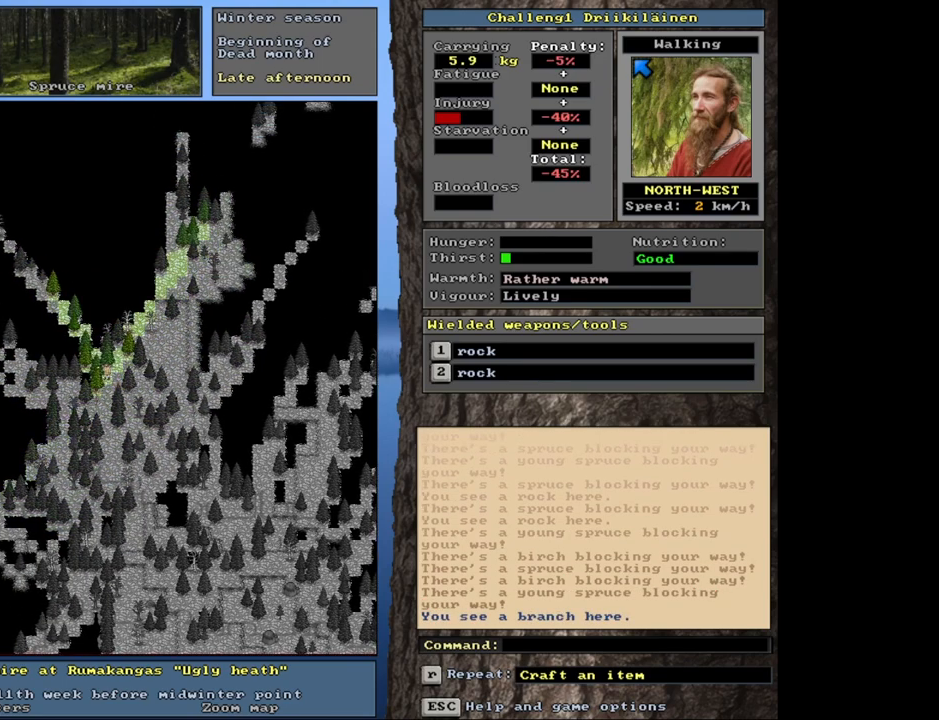
{"keys": ["ctrl"], "mouse": [], "events": [[150, "num7", "up"], [383, "num8", "down"], [500, "num8", "up"]]}
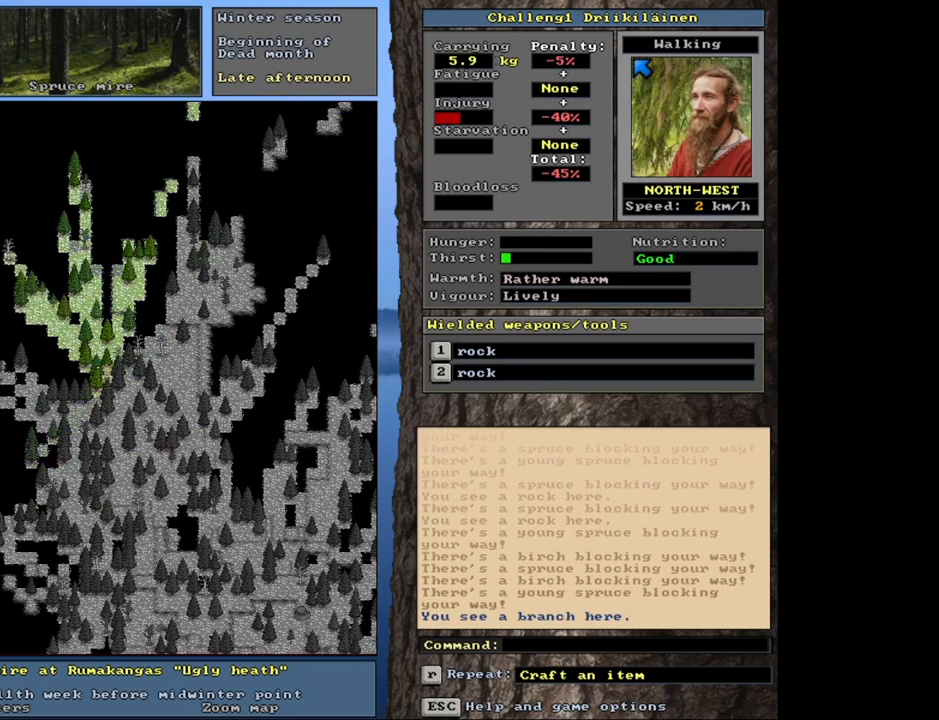
{"keys": ["ctrl", "num7"], "mouse": [], "events": [[83, "num7", "down"], [250, "num7", "up"], [417, "num7", "down"]]}
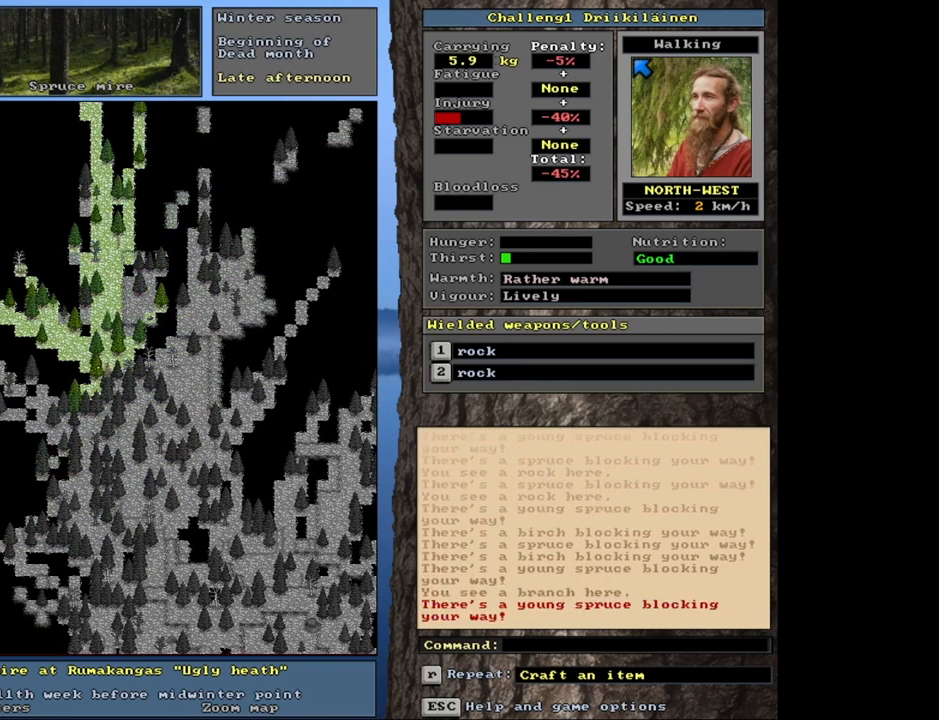
{"keys": ["ctrl"], "mouse": [], "events": [[50, "num7", "up"], [217, "num7", "down"], [350, "num7", "up"]]}
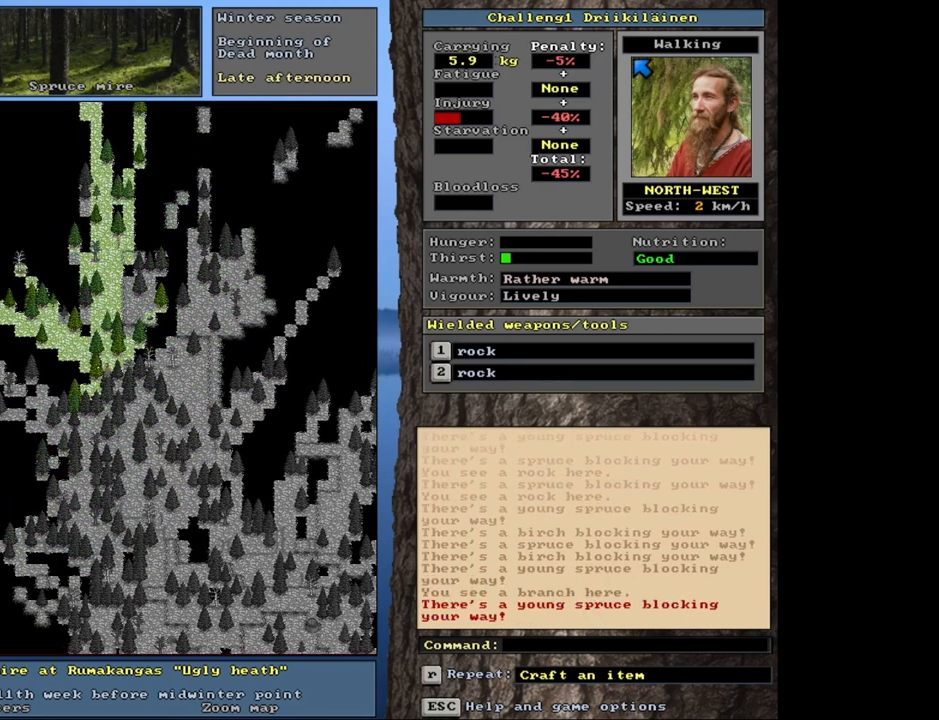
{"keys": ["ctrl"], "mouse": [], "events": [[167, "num8", "down"], [300, "num8", "up"]]}
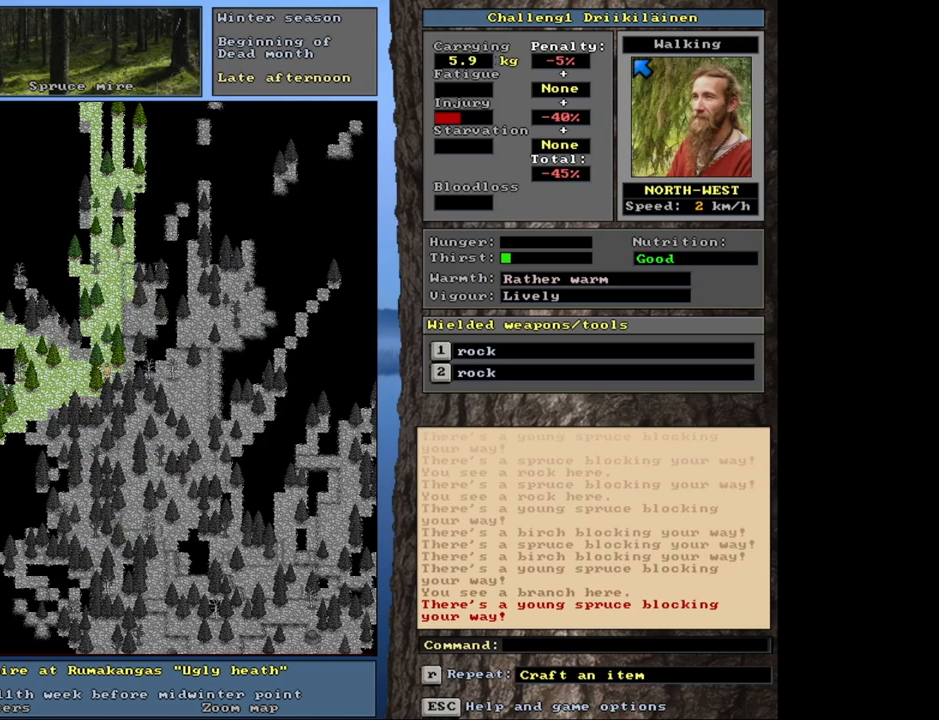
{"keys": ["ctrl", "num8"], "mouse": [], "events": [[500, "num8", "down"]]}
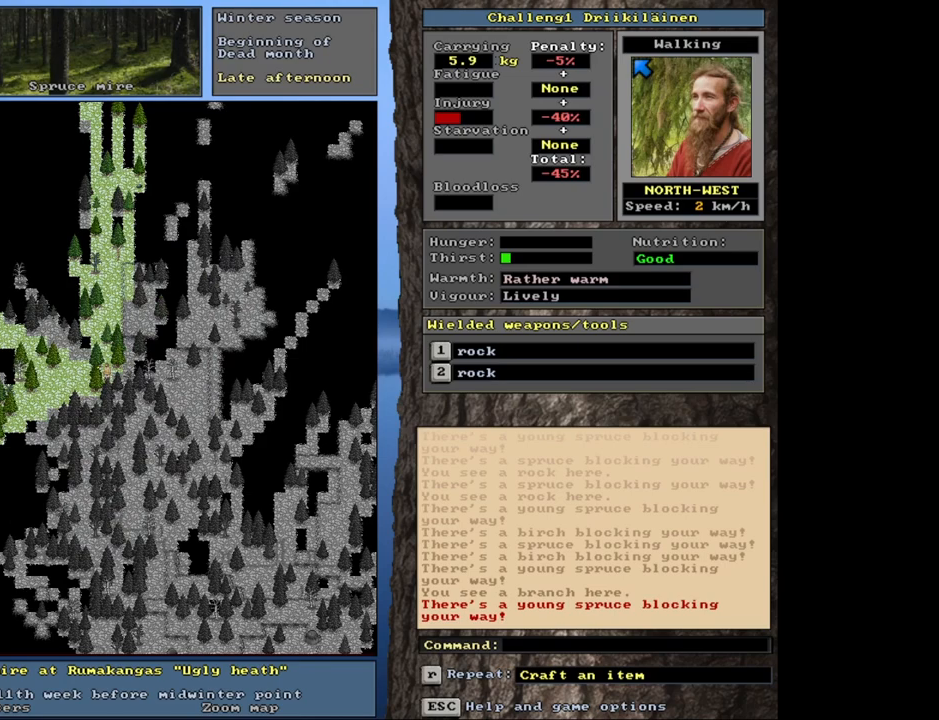
{"keys": ["ctrl"], "mouse": [], "events": [[117, "num8", "up"], [333, "ctrl", "up"], [500, "ctrl", "down"]]}
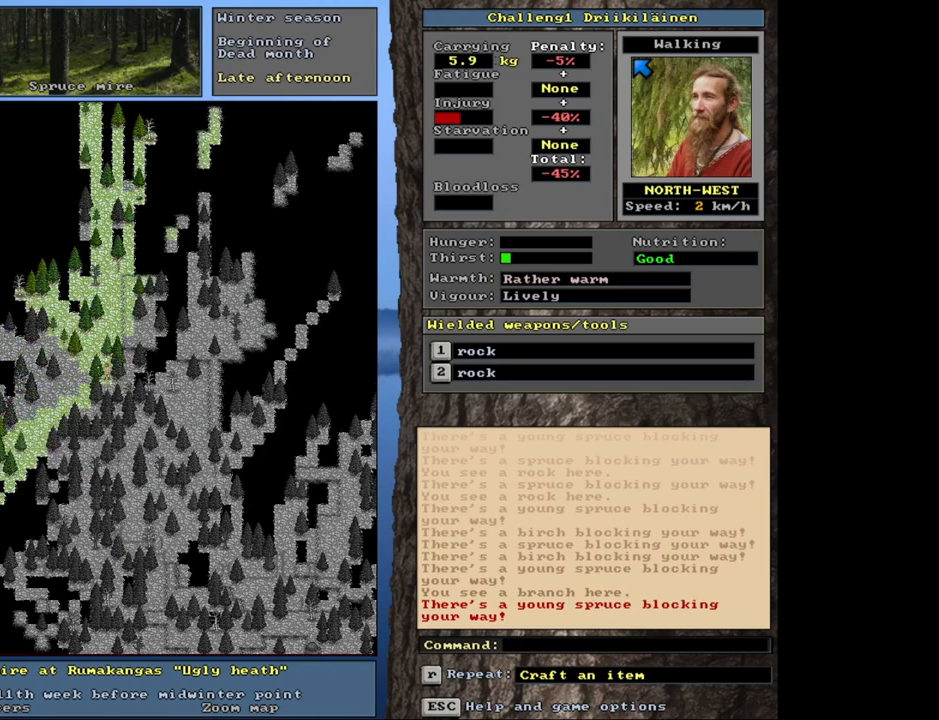
{"keys": ["ctrl"], "mouse": [], "events": [[233, "num7", "down"], [383, "num7", "up"]]}
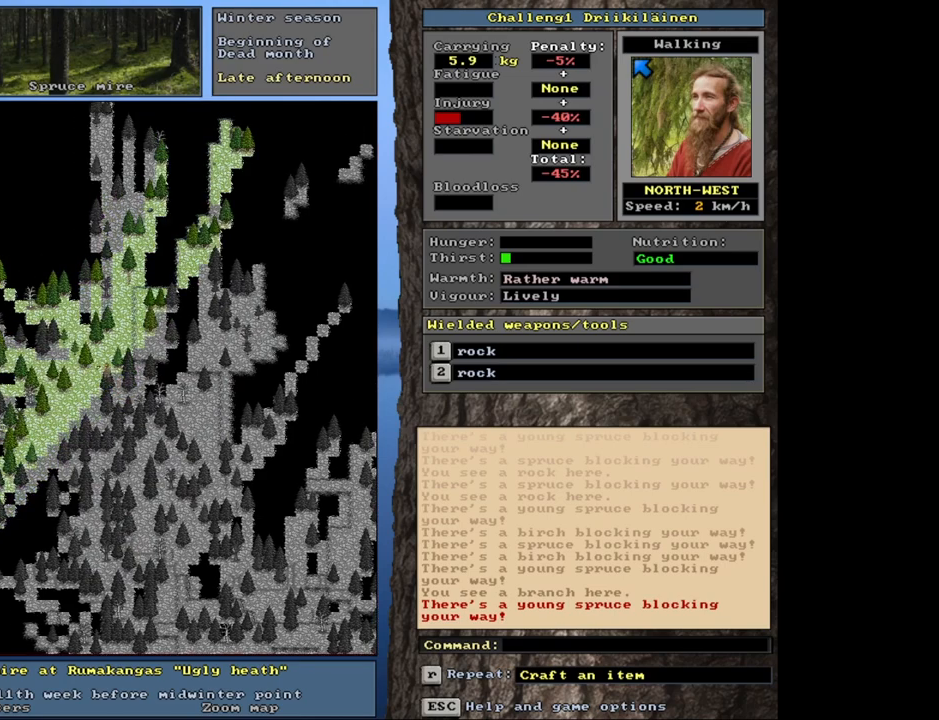
{"keys": ["ctrl"], "mouse": [], "events": []}
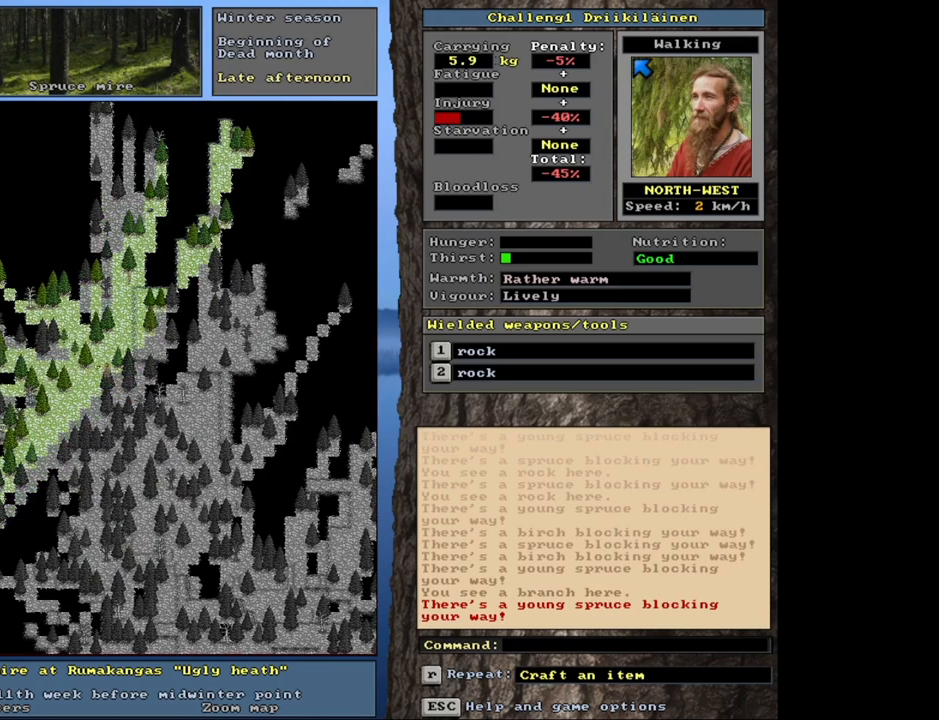
{"keys": ["ctrl"], "mouse": [], "events": [[283, "num7", "down"], [450, "num7", "up"]]}
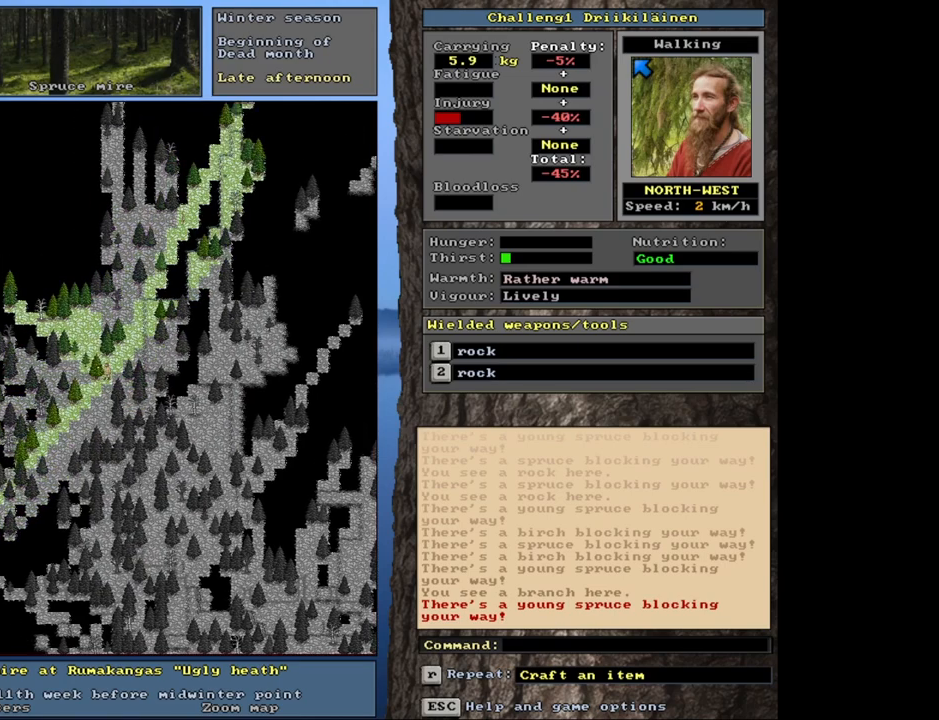
{"keys": ["ctrl"], "mouse": [], "events": []}
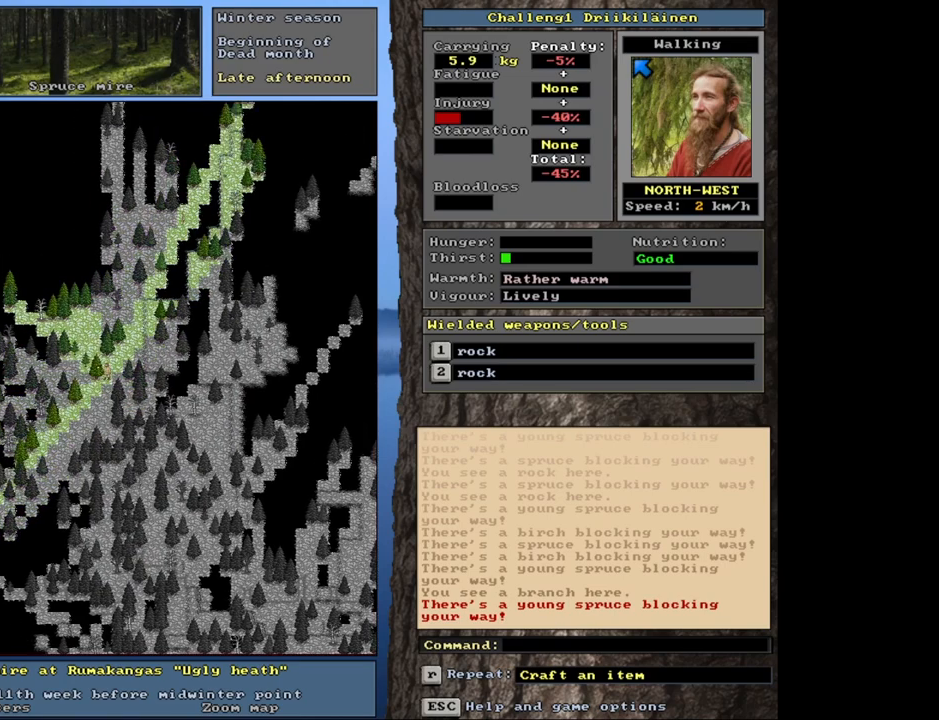
{"keys": ["ctrl", "num7"], "mouse": [], "events": [[400, "num8", "down"], [483, "num7", "down"], [483, "num8", "up"]]}
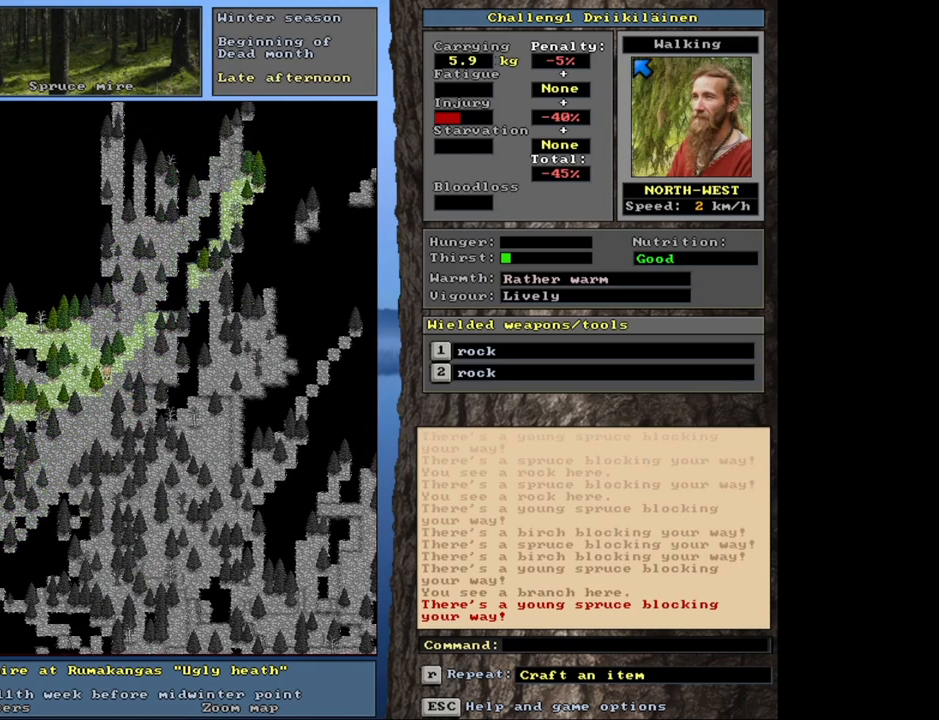
{"keys": ["ctrl"], "mouse": [], "events": [[100, "num7", "up"]]}
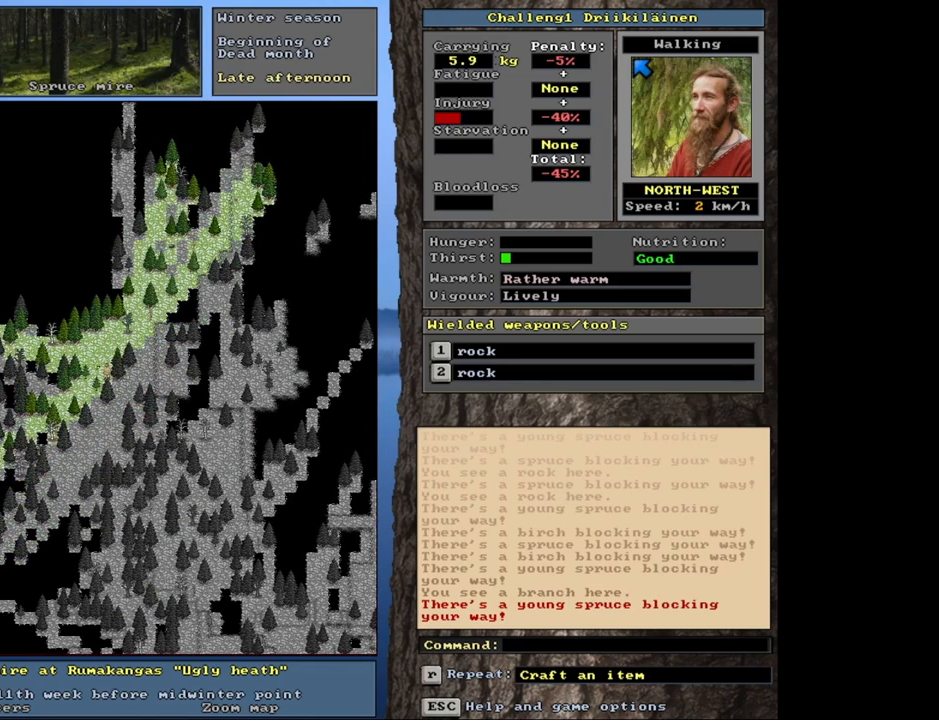
{"keys": ["ctrl"], "mouse": [], "events": [[300, "num7", "down"], [417, "num7", "up"]]}
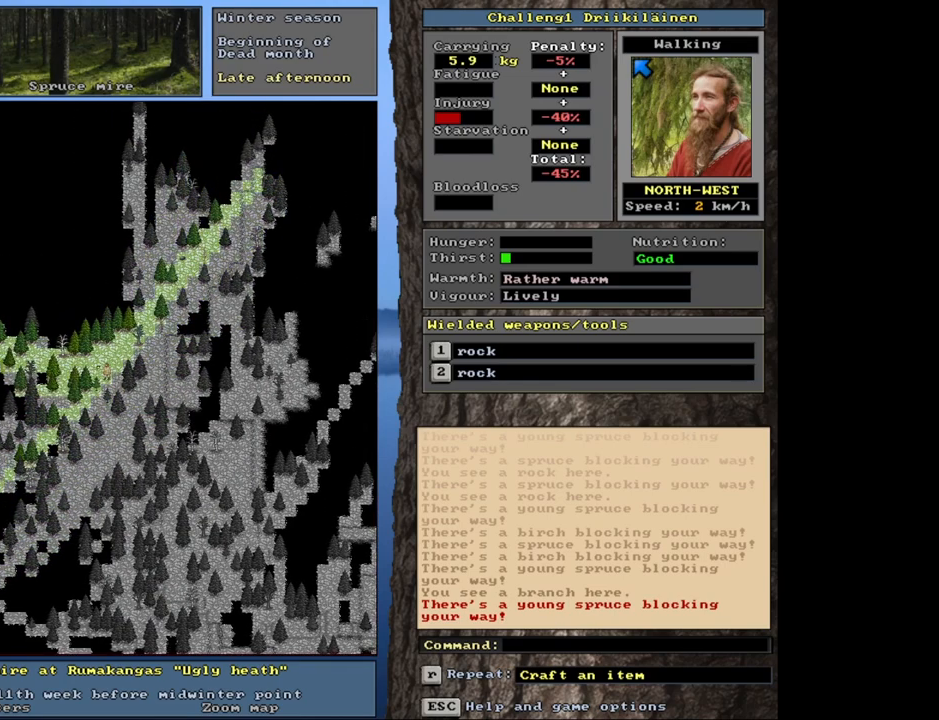
{"keys": ["ctrl", "num4"], "mouse": [], "events": [[83, "num4", "down"], [200, "num4", "up"], [283, "num4", "down"], [417, "num4", "up"], [500, "num4", "down"]]}
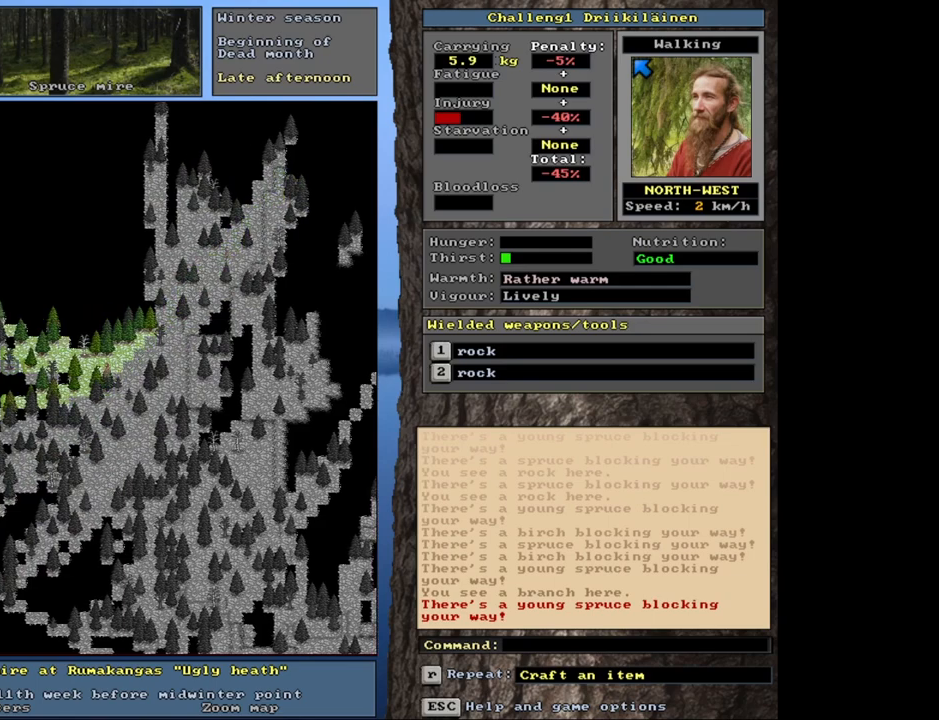
{"keys": ["ctrl", "num4"], "mouse": [], "events": [[133, "num4", "up"], [233, "num4", "down"], [350, "num4", "up"], [500, "num4", "down"]]}
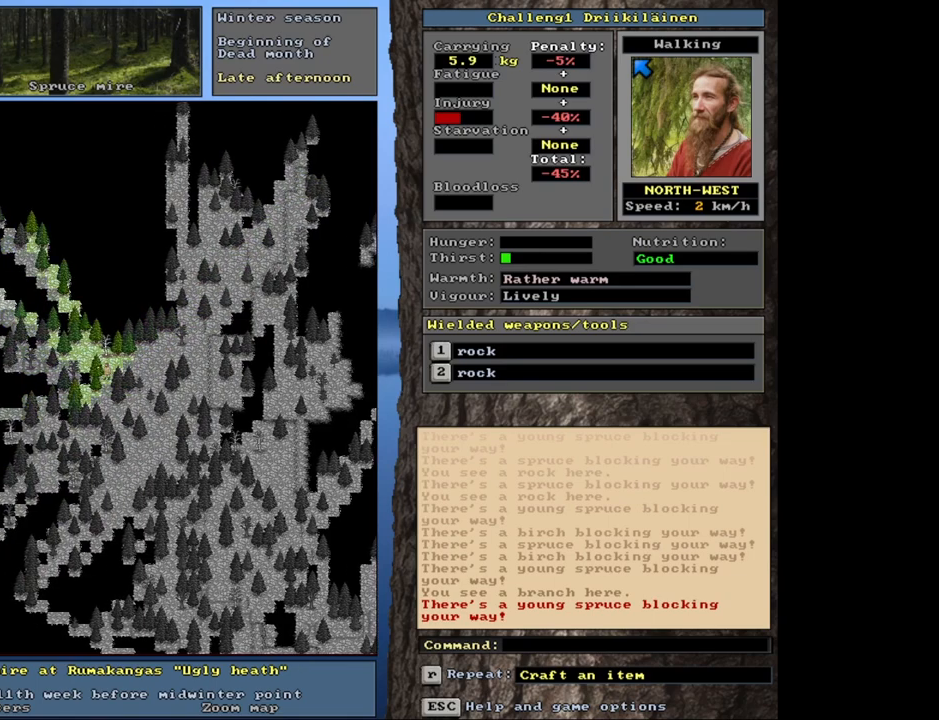
{"keys": ["ctrl"], "mouse": [], "events": [[83, "num4", "up"]]}
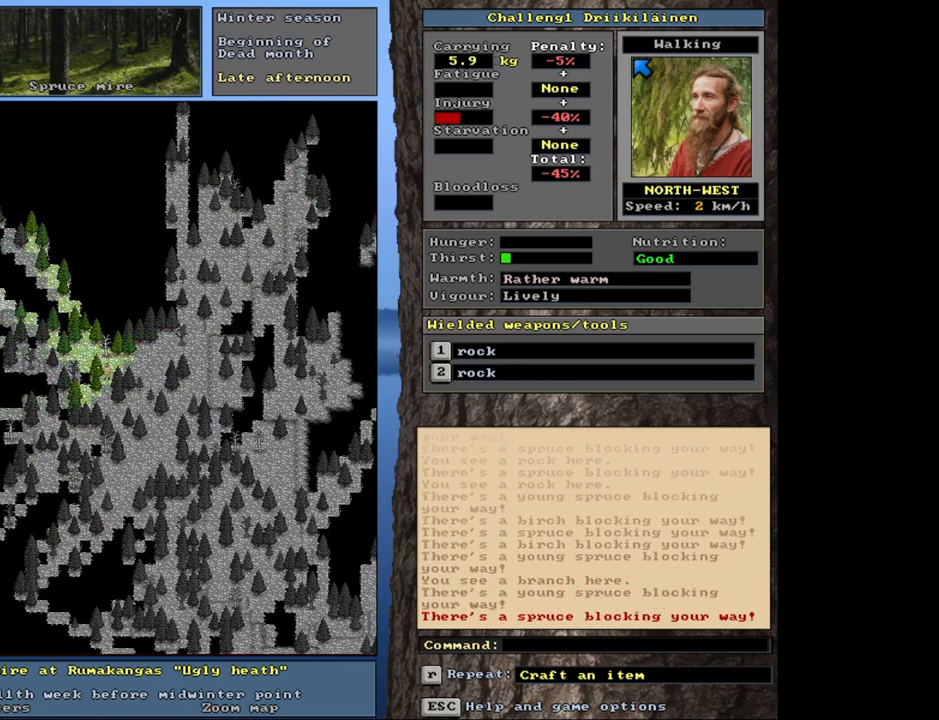
{"keys": ["ctrl", "num7"], "mouse": [], "events": [[67, "num7", "down"], [200, "num7", "up"], [400, "num7", "down"]]}
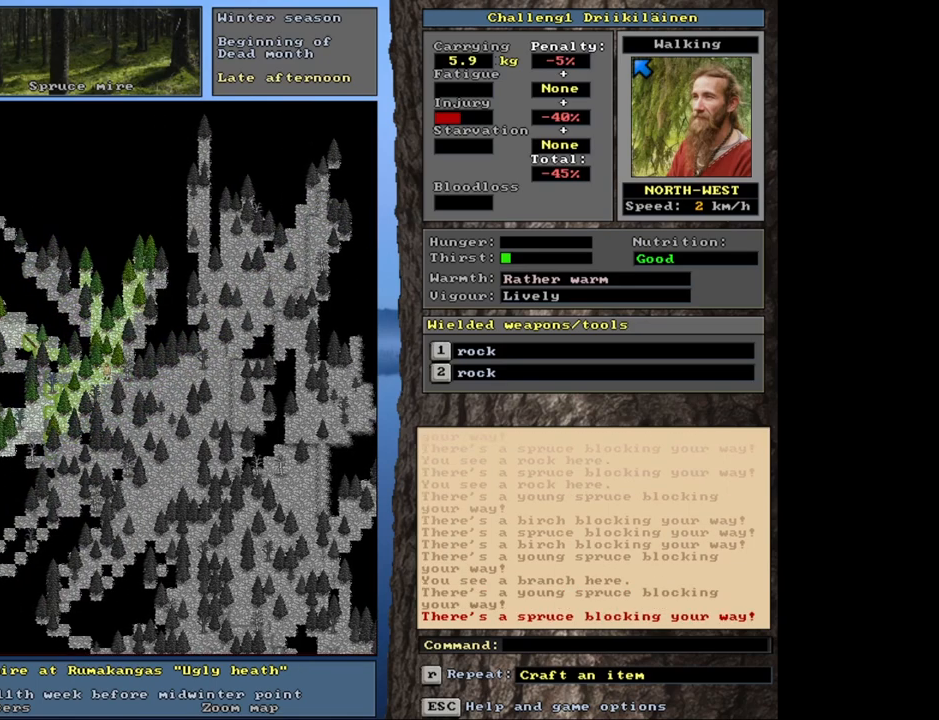
{"keys": ["ctrl", "num1"], "mouse": [], "events": [[17, "num7", "up"], [233, "num4", "down"], [367, "num4", "up"], [500, "num1", "down"]]}
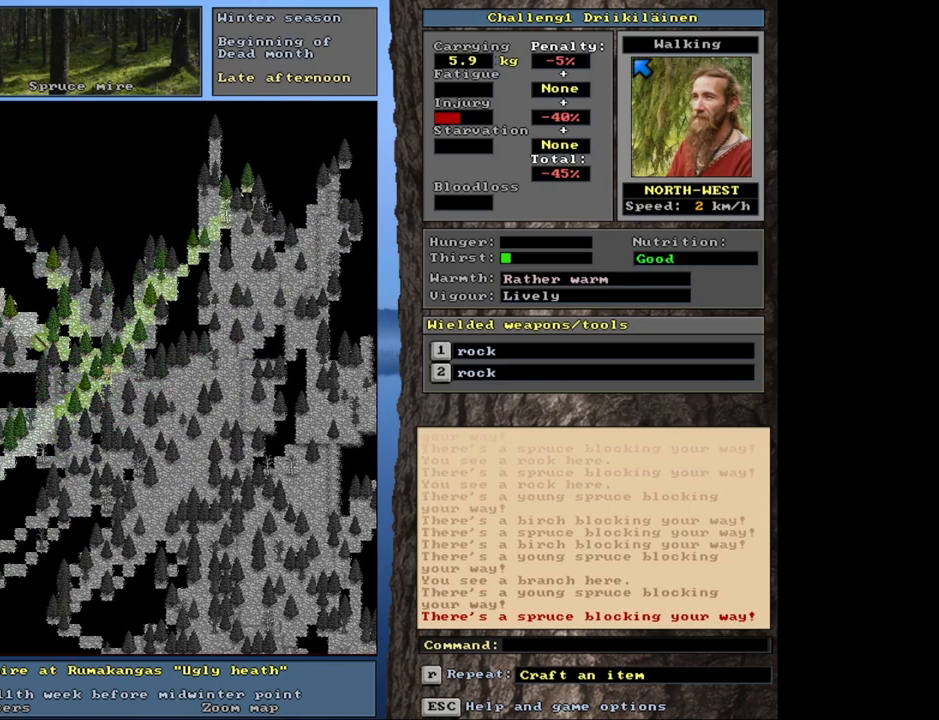
{"keys": ["ctrl", "num7"], "mouse": [], "events": [[167, "num1", "up"], [483, "num7", "down"]]}
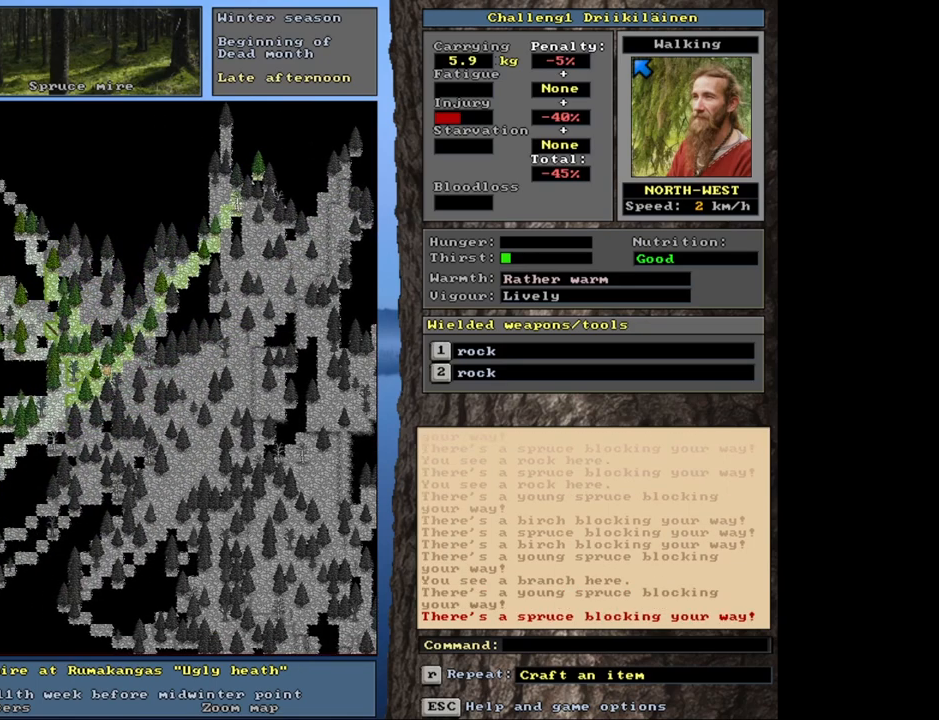
{"keys": ["ctrl", "num7"], "mouse": [], "events": [[133, "num7", "up"], [283, "num8", "down"], [367, "num7", "down"], [400, "num8", "up"]]}
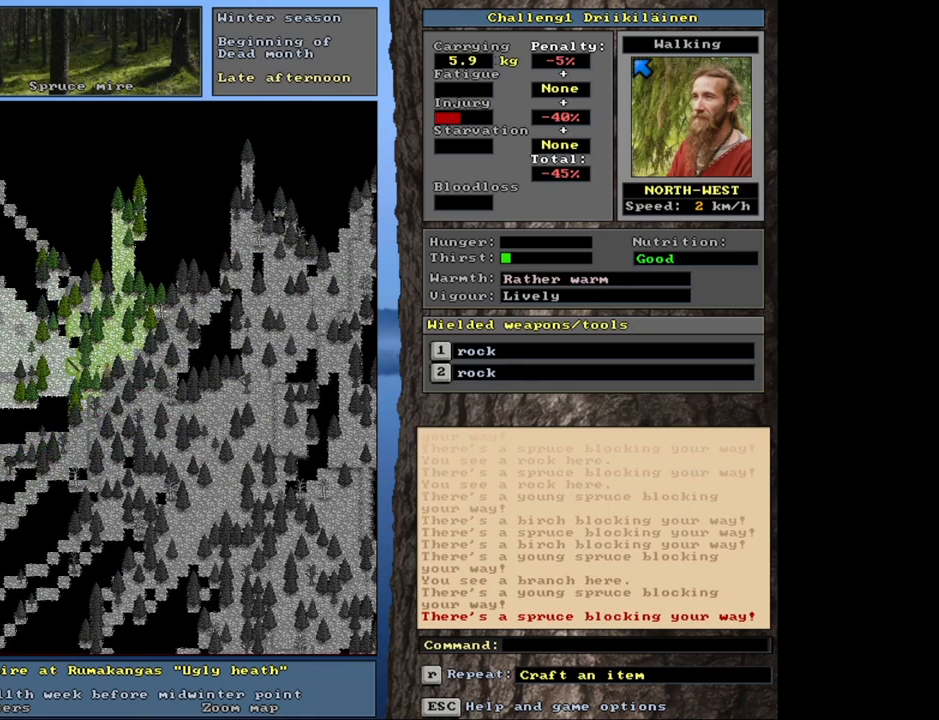
{"keys": ["ctrl"], "mouse": [], "events": [[17, "num7", "up"]]}
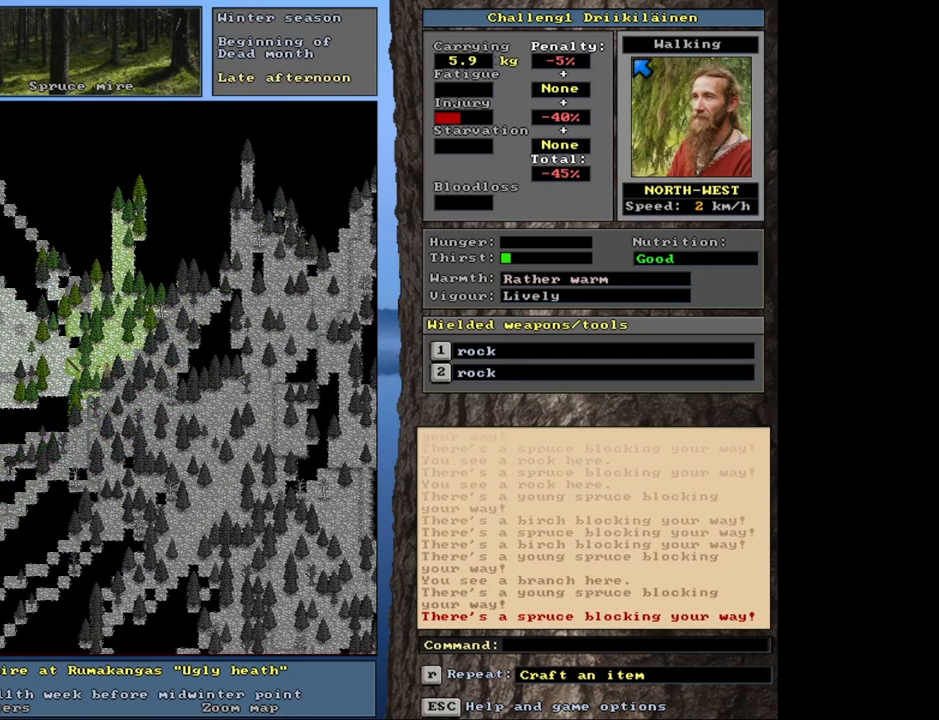
{"keys": ["ctrl"], "mouse": [], "events": [[17, "num4", "down"], [150, "num4", "up"], [250, "num4", "down"], [417, "num4", "up"]]}
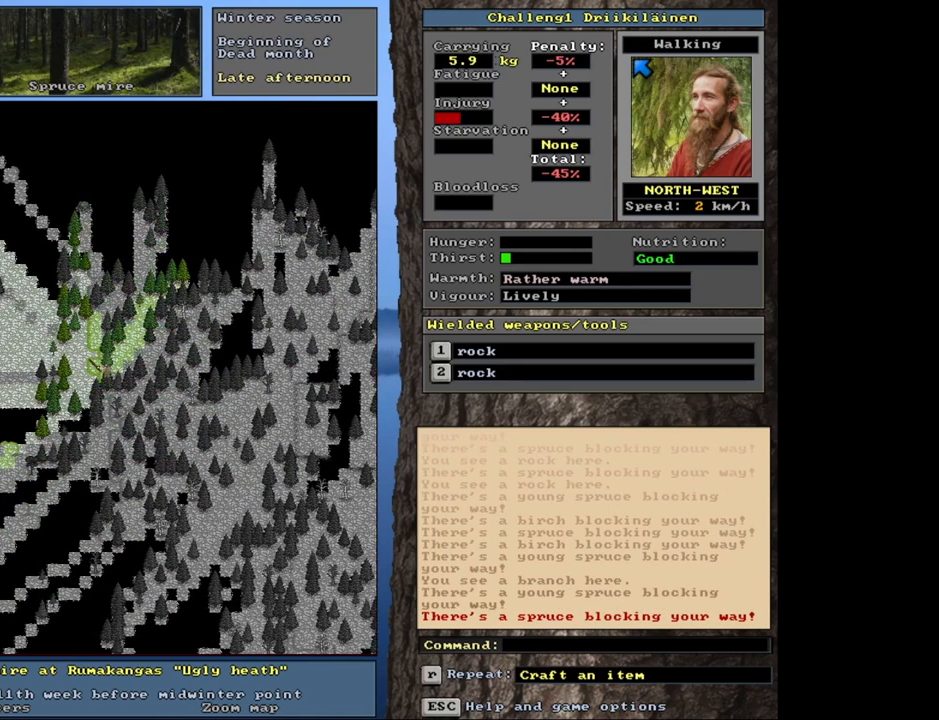
{"keys": ["ctrl"], "mouse": [], "events": [[200, "num7", "down"], [233, "num7", "up"]]}
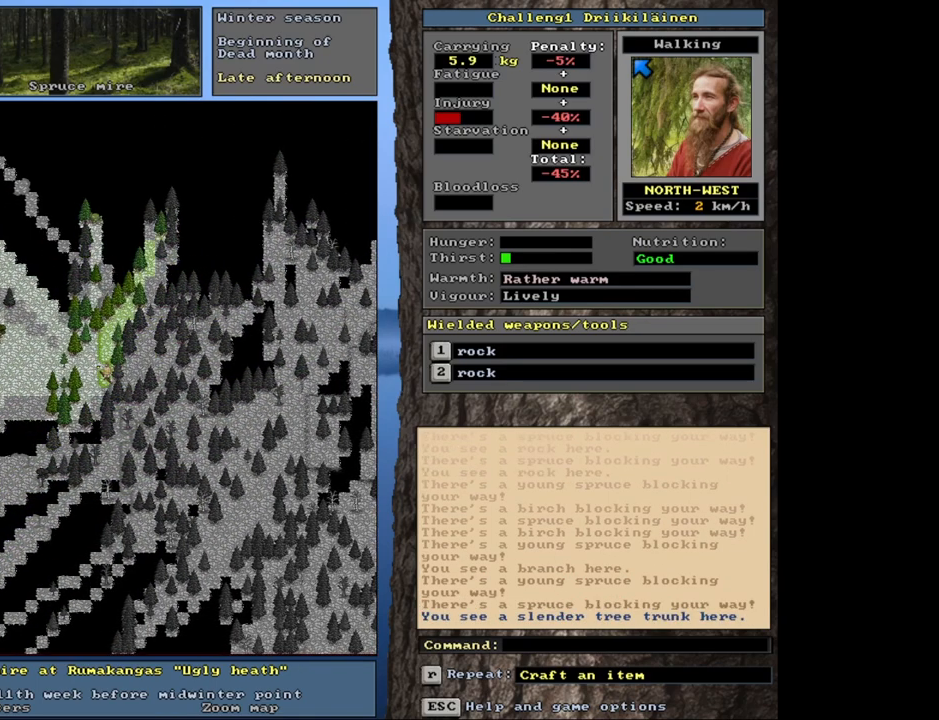
{"keys": ["ctrl"], "mouse": [], "events": [[17, "num7", "down"], [100, "num7", "up"]]}
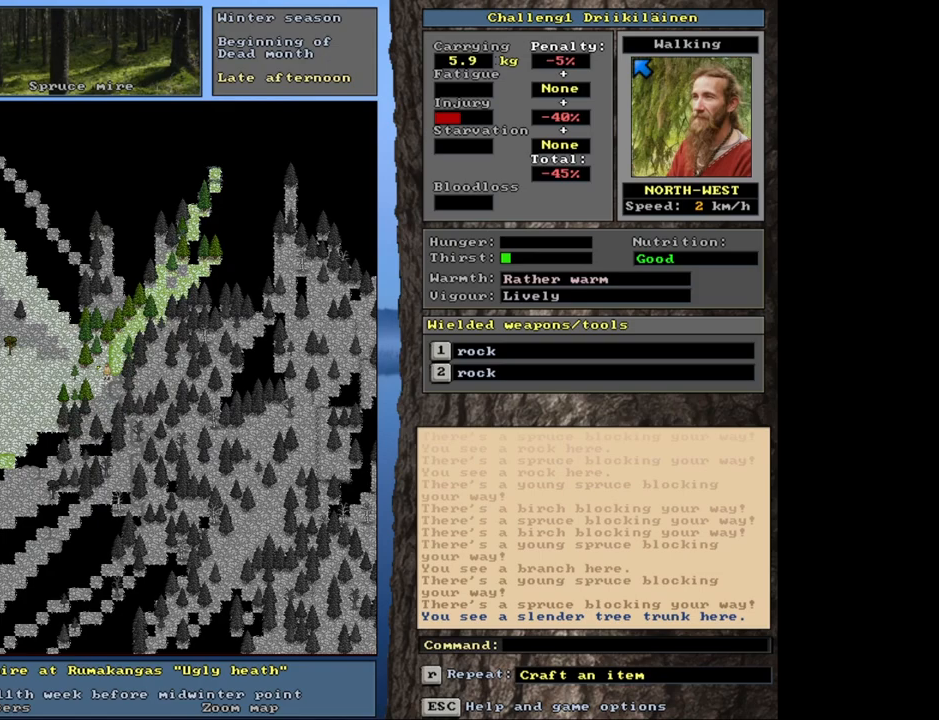
{"keys": ["ctrl"], "mouse": [], "events": [[133, "num4", "down"], [250, "num4", "up"], [317, "num4", "down"], [433, "num4", "up"]]}